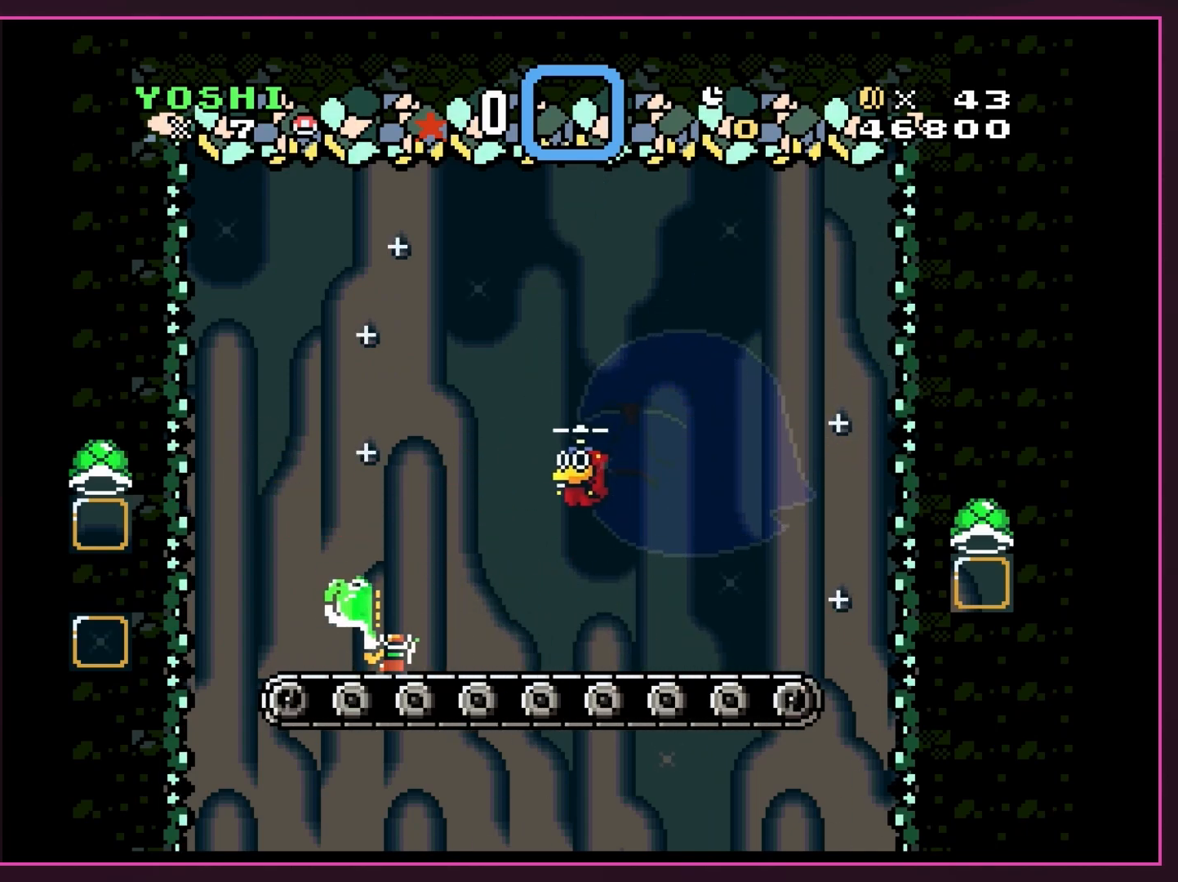
Gameplay with a controller (Nintendo layout); each line is a JSON object with the inputs held at the frame after it. "events" lists button and stick changes between this image and that frame as [ms after this image, input, new state], when the widget could be followed in between. Not read: L3 R3.
{"buttons": ["DPAD_DOWN"], "events": []}
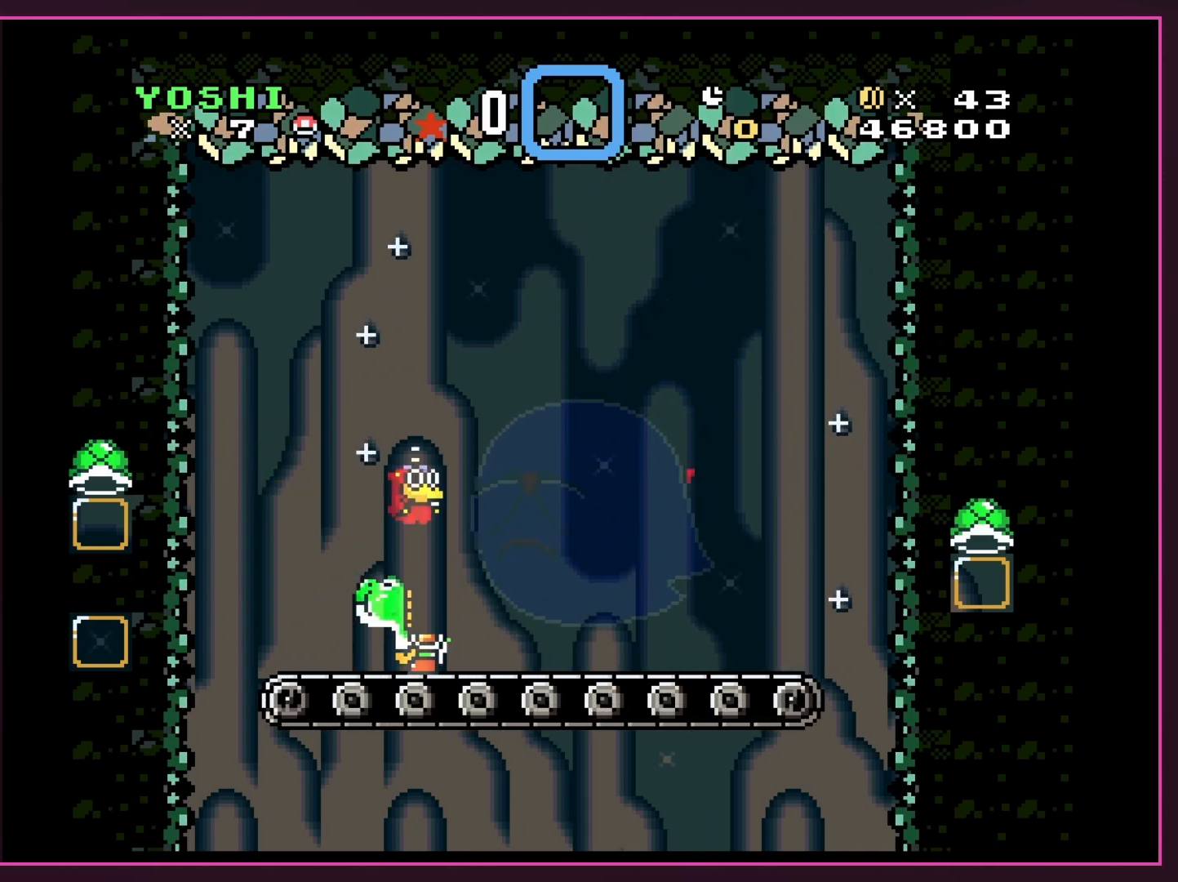
{"buttons": ["Y", "DPAD_RIGHT"], "events": [[117, "Y", "down"], [400, "DPAD_DOWN", "up"], [500, "DPAD_RIGHT", "down"]]}
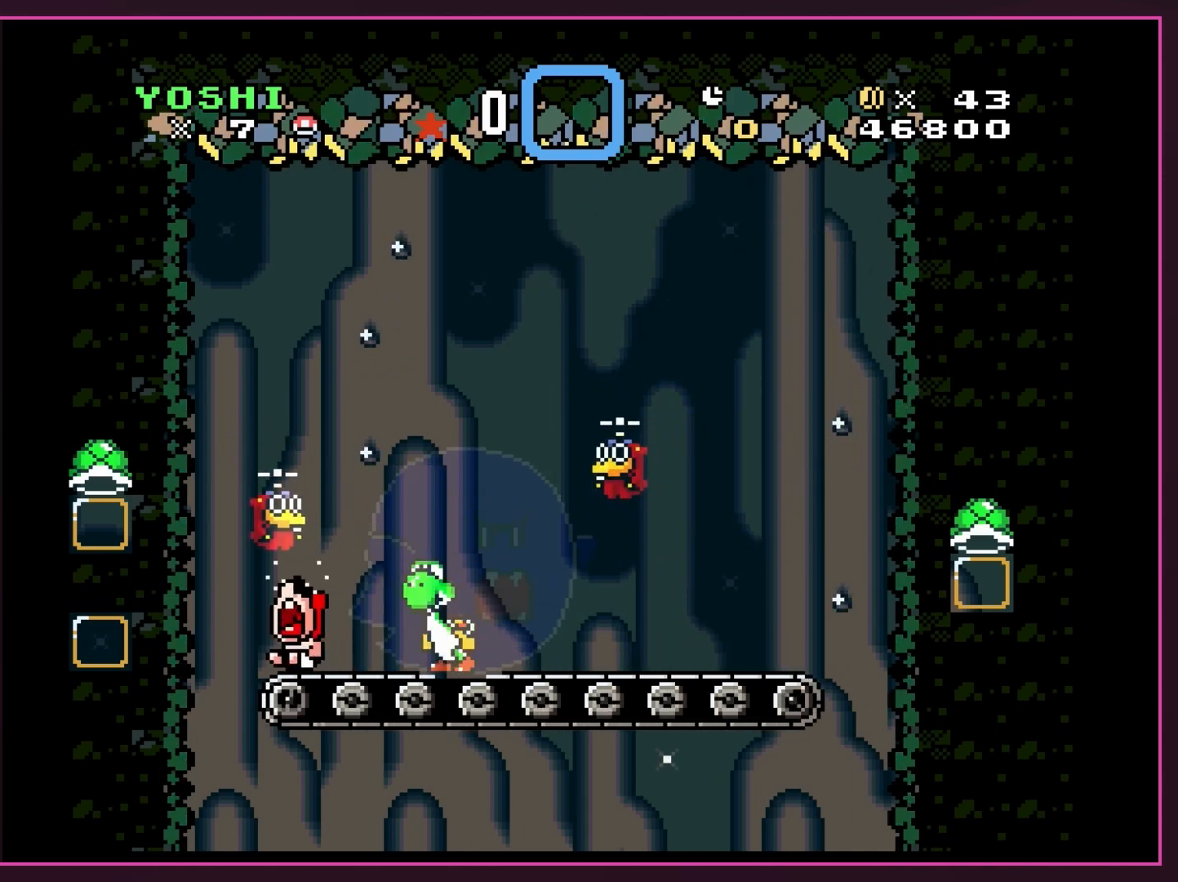
{"buttons": [], "events": [[317, "DPAD_RIGHT", "up"], [500, "Y", "up"]]}
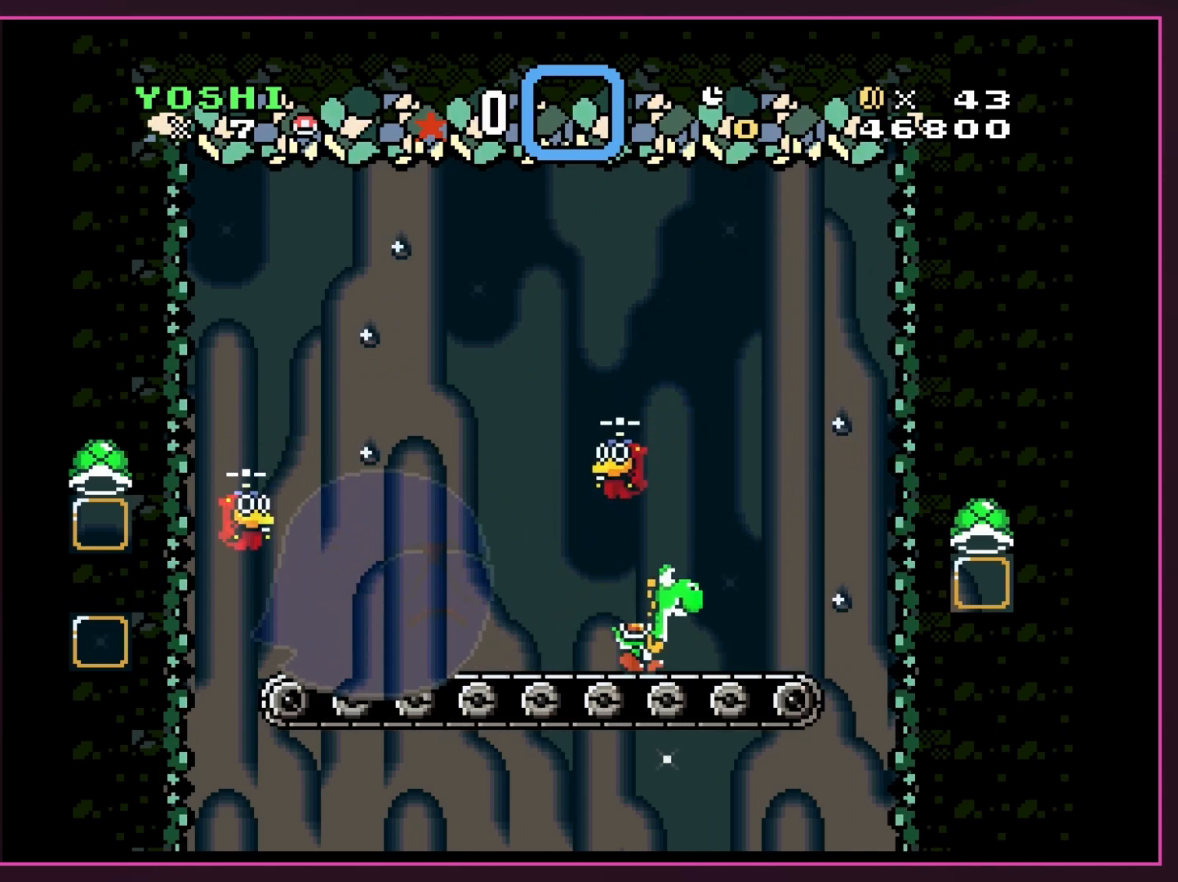
{"buttons": ["B", "Y", "DPAD_UP"], "events": [[150, "B", "down"], [217, "B", "up"], [333, "DPAD_RIGHT", "down"], [367, "Y", "down"], [467, "DPAD_RIGHT", "up"], [467, "DPAD_UP", "down"], [500, "B", "down"]]}
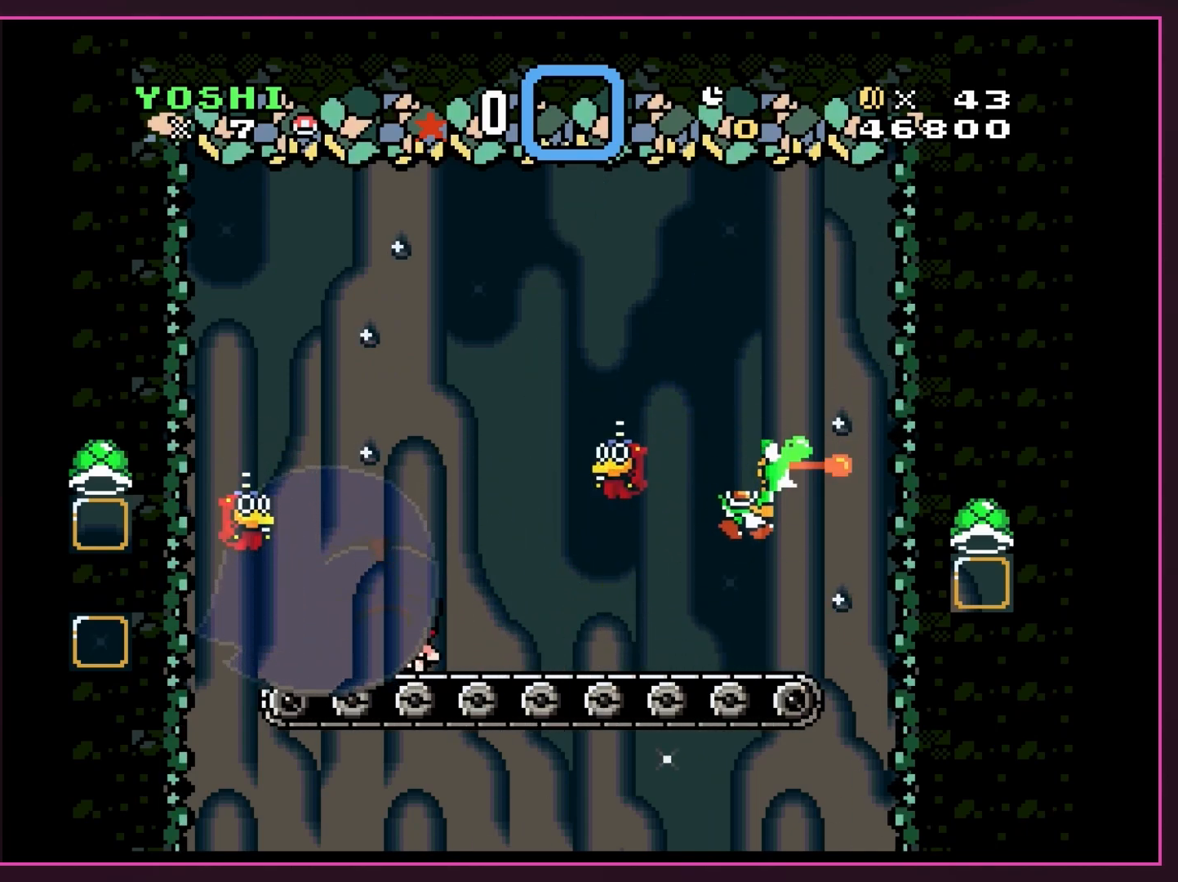
{"buttons": ["Y"]}
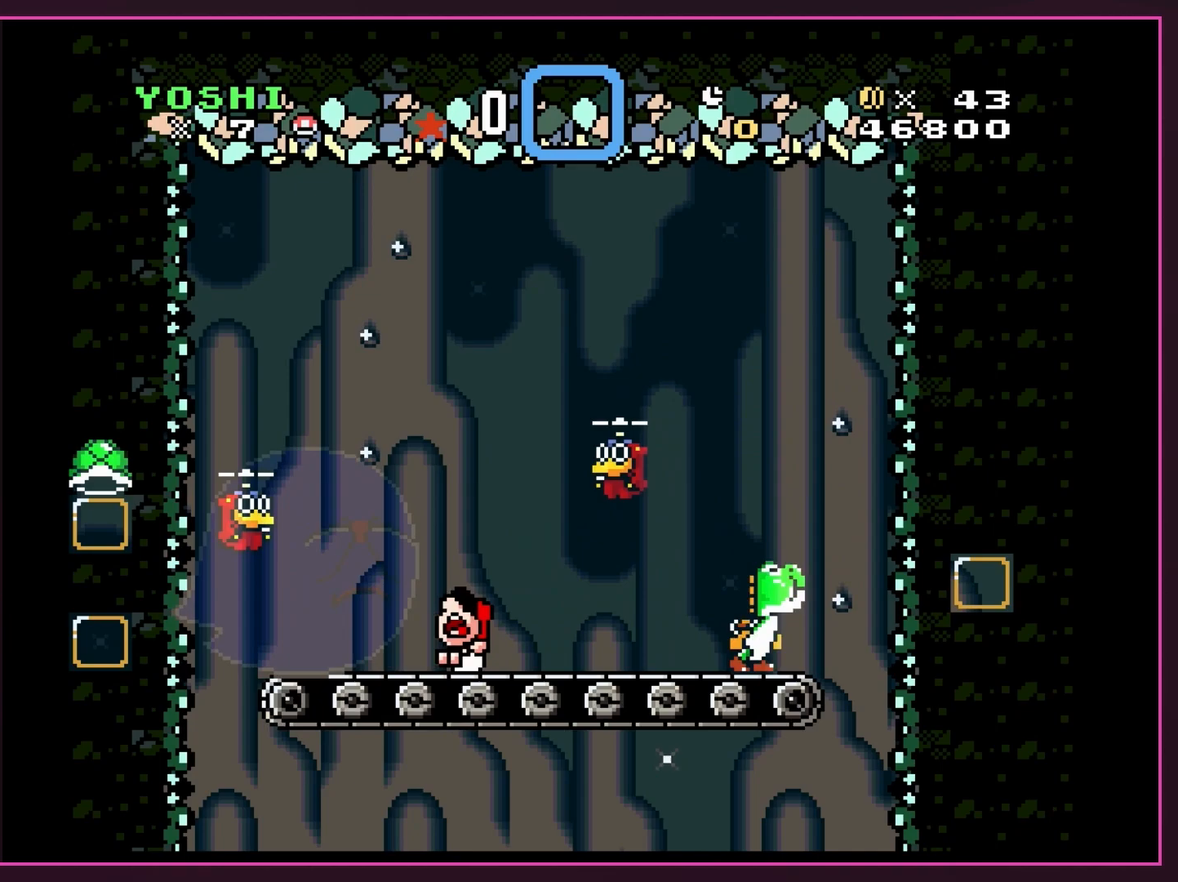
{"buttons": ["Y"], "events": [[33, "DPAD_LEFT", "down"], [150, "DPAD_LEFT", "up"]]}
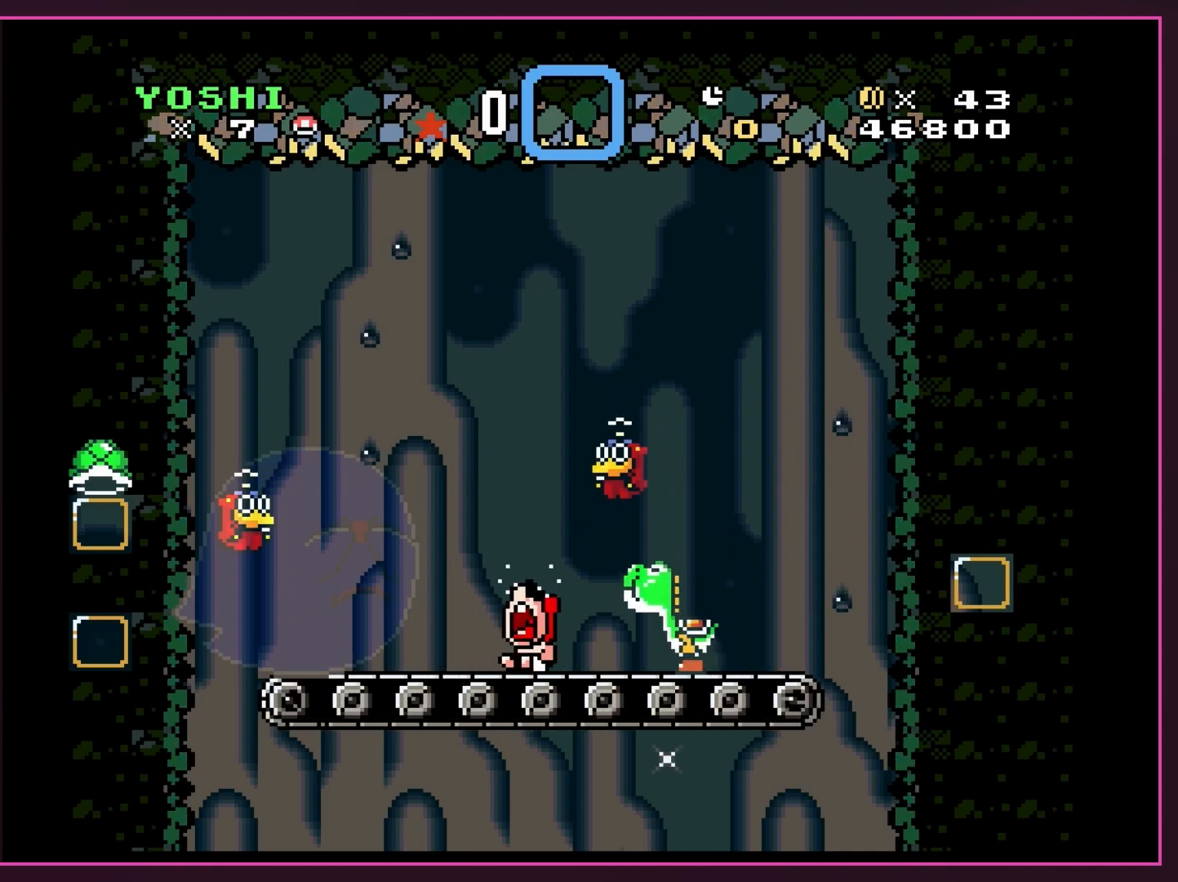
{"buttons": ["Y"], "events": [[283, "DPAD_LEFT", "down"], [400, "DPAD_LEFT", "up"]]}
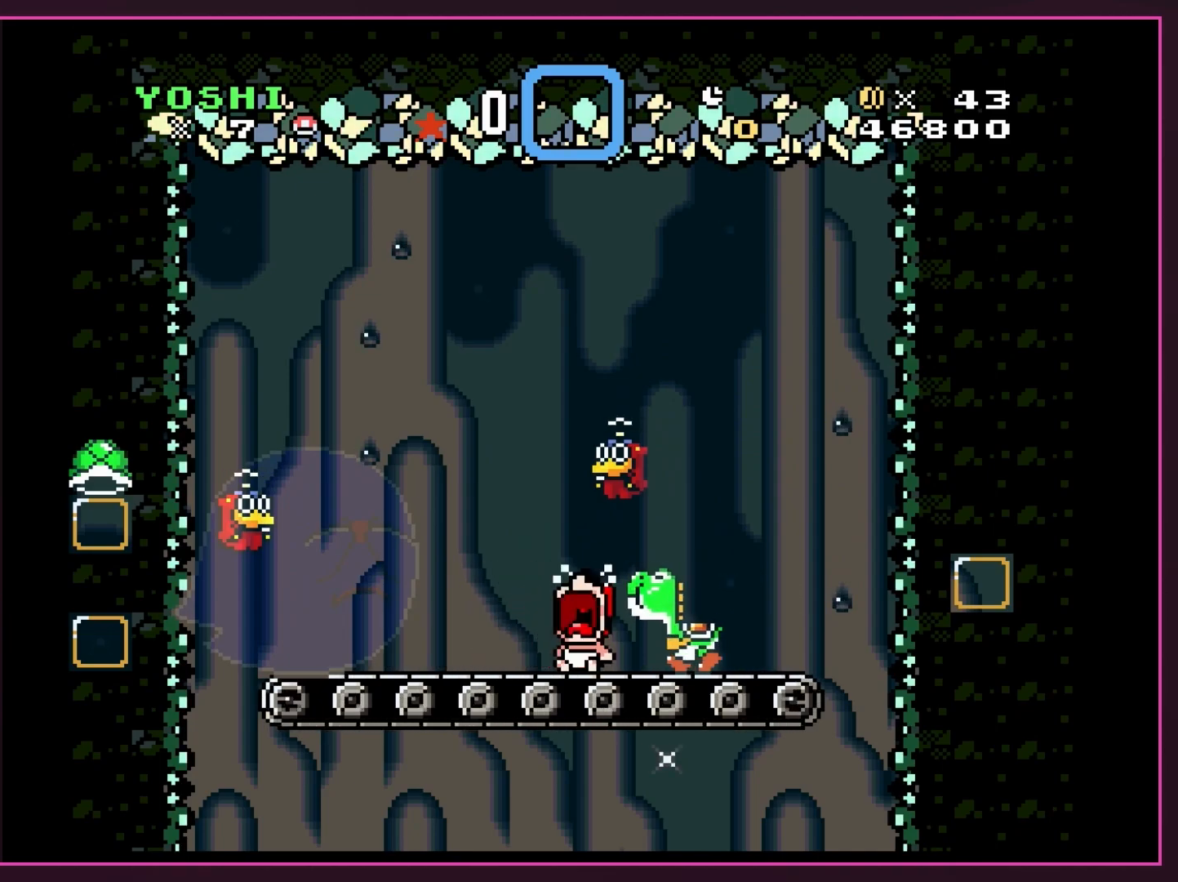
{"buttons": ["Y"], "events": [[117, "DPAD_LEFT", "down"], [250, "DPAD_LEFT", "up"]]}
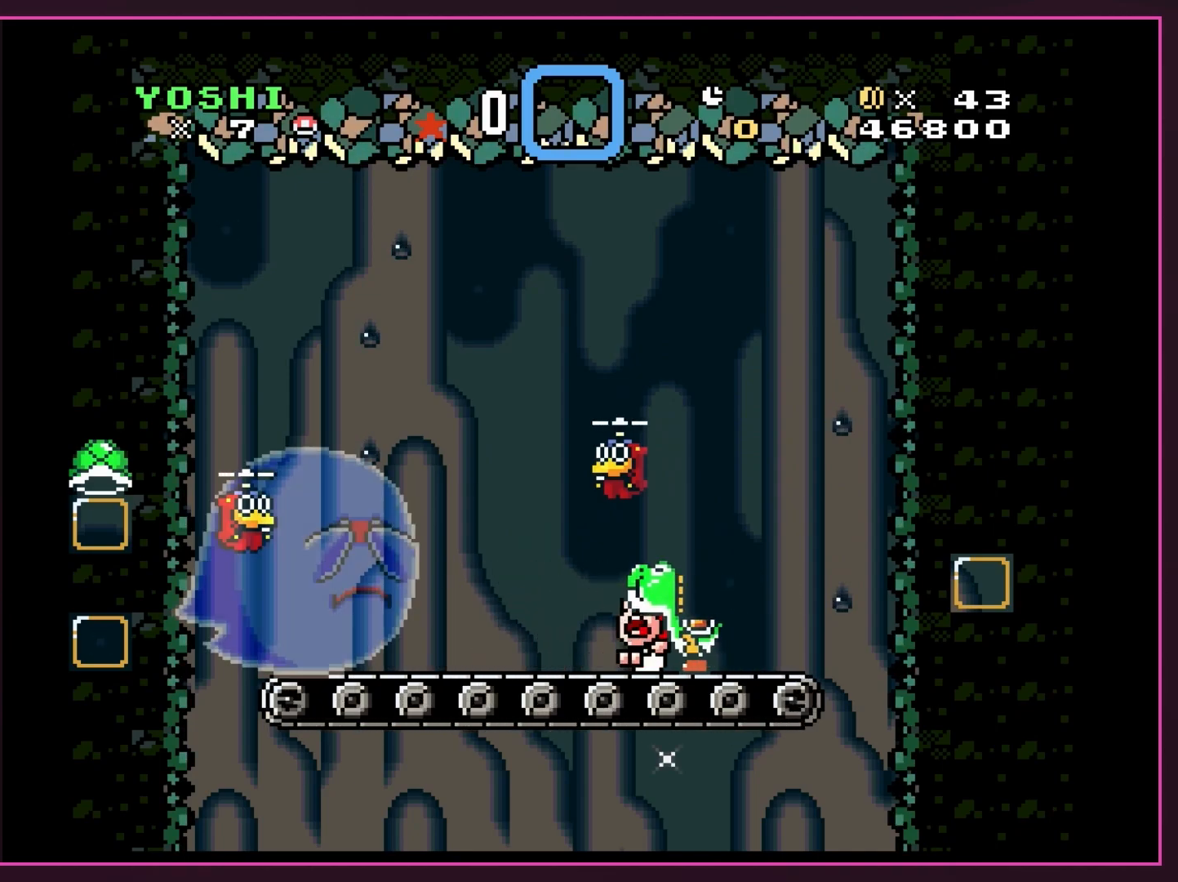
{"buttons": [], "events": [[150, "DPAD_DOWN", "down"], [150, "Y", "up"], [250, "Y", "down"], [333, "DPAD_DOWN", "up"], [433, "Y", "up"]]}
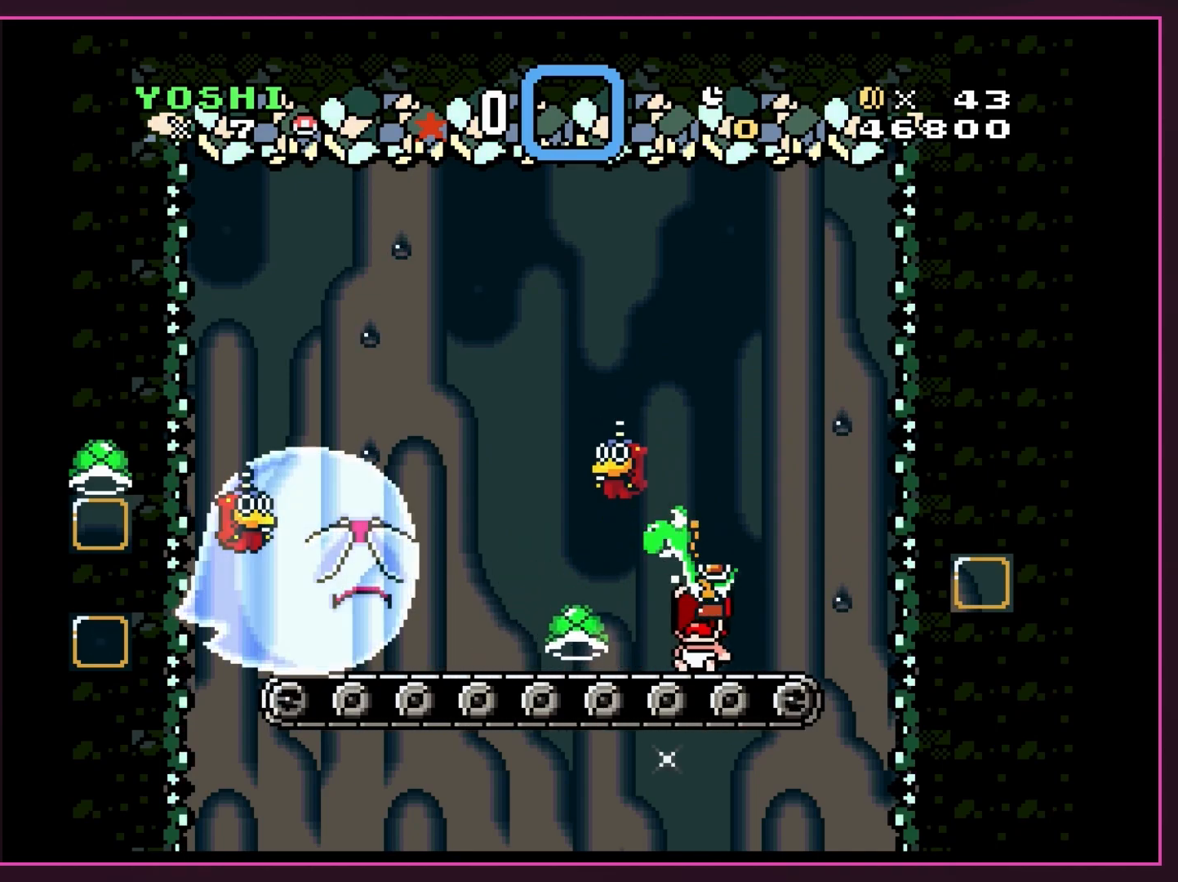
{"buttons": ["DPAD_RIGHT"], "events": [[150, "DPAD_LEFT", "down"], [367, "DPAD_UP", "down"], [400, "DPAD_LEFT", "up"], [400, "DPAD_RIGHT", "down"], [400, "DPAD_UP", "up"]]}
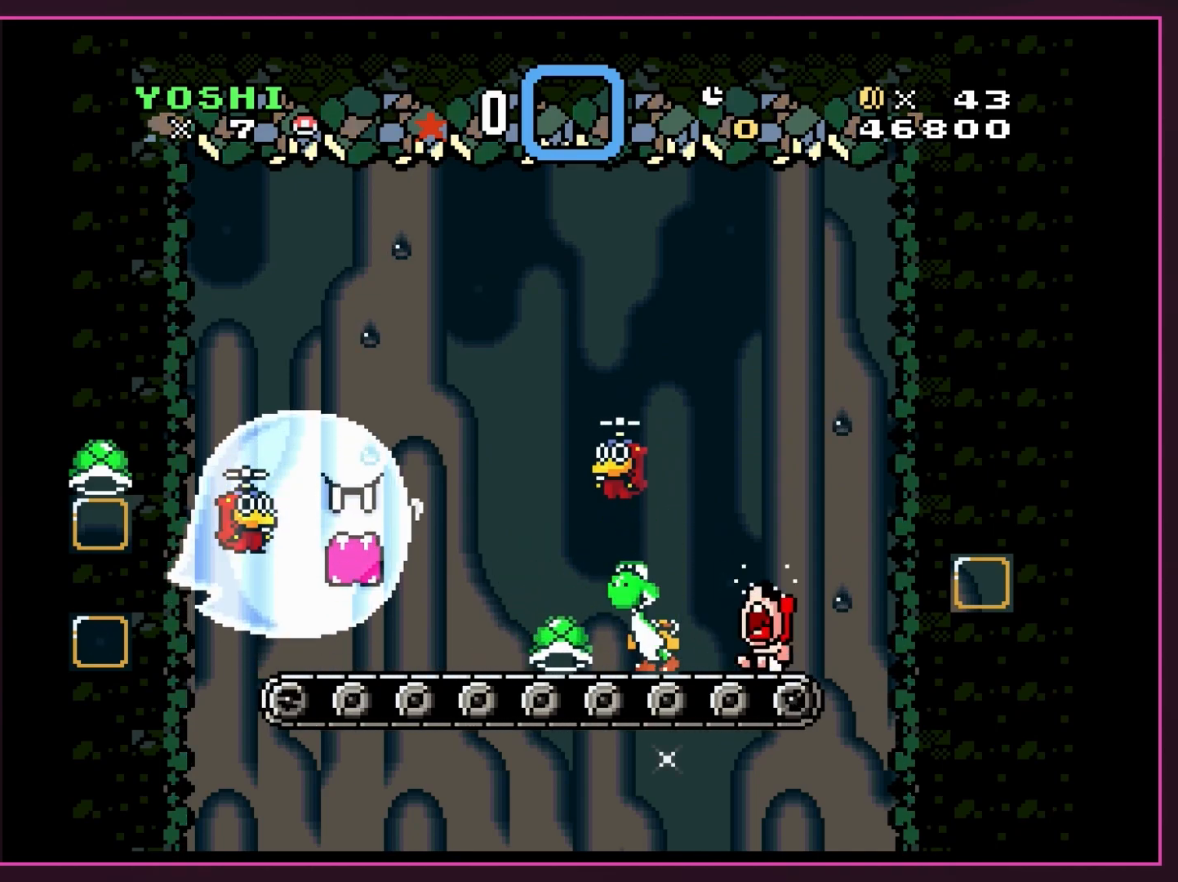
{"buttons": [], "events": [[50, "Y", "down"], [117, "DPAD_RIGHT", "up"], [350, "DPAD_LEFT", "down"], [467, "DPAD_LEFT", "up"], [500, "Y", "up"]]}
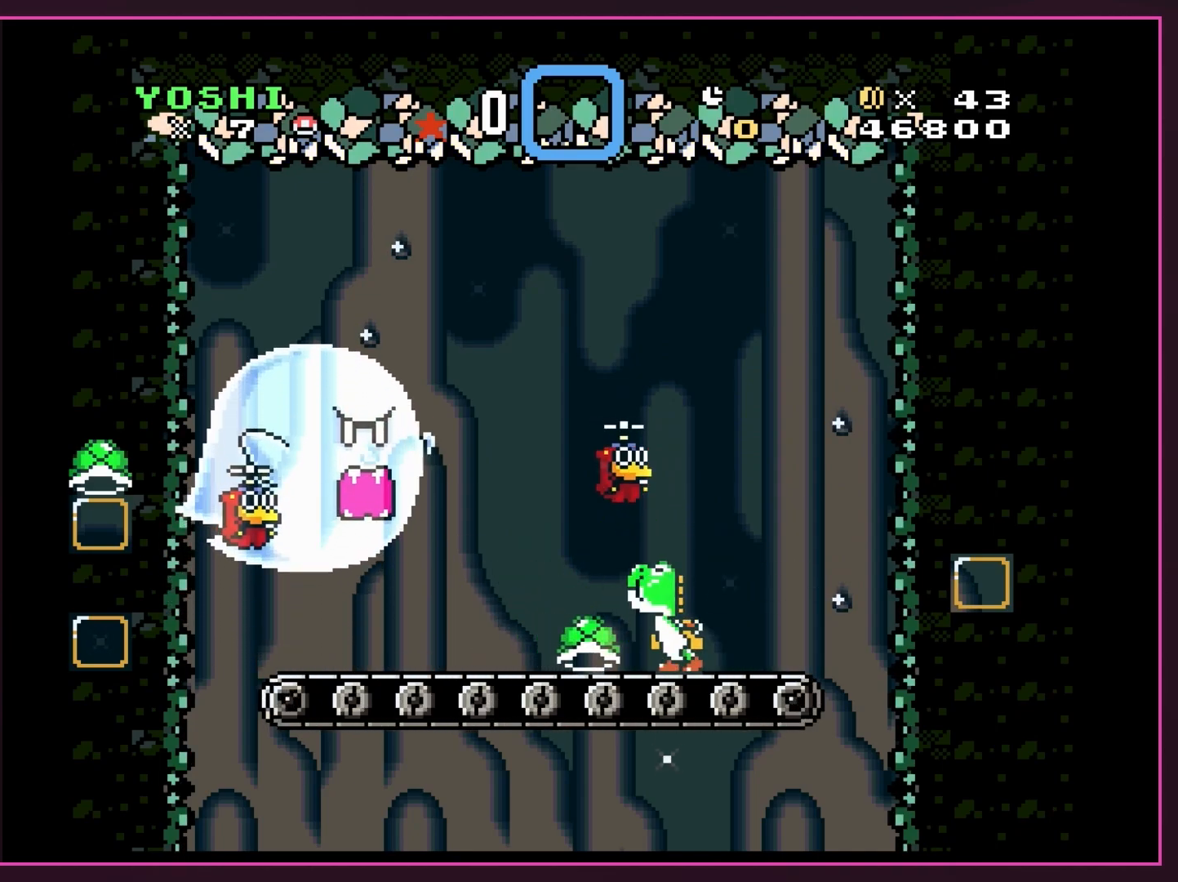
{"buttons": [], "events": [[150, "DPAD_DOWN", "down"], [233, "Y", "down"], [433, "DPAD_DOWN", "up"], [500, "Y", "up"]]}
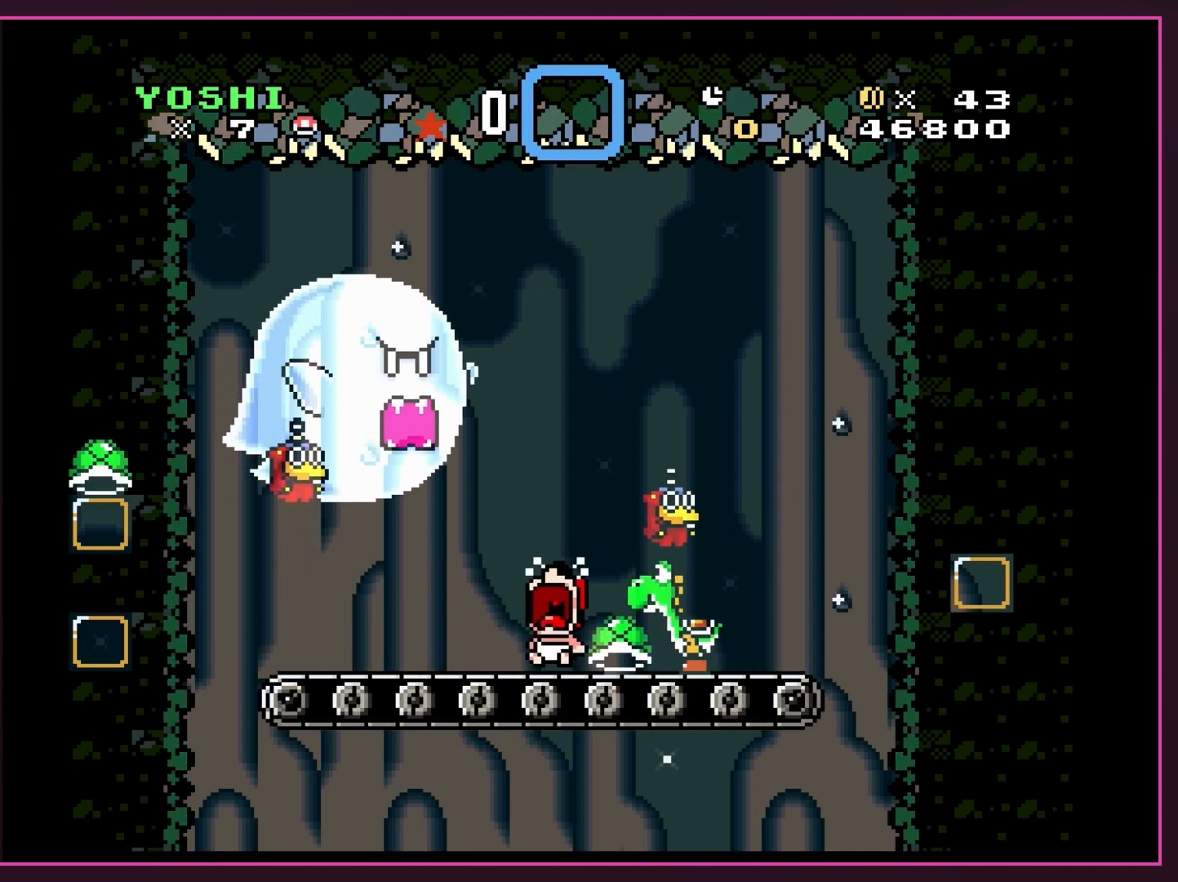
{"buttons": ["Y"], "events": [[150, "Y", "down"]]}
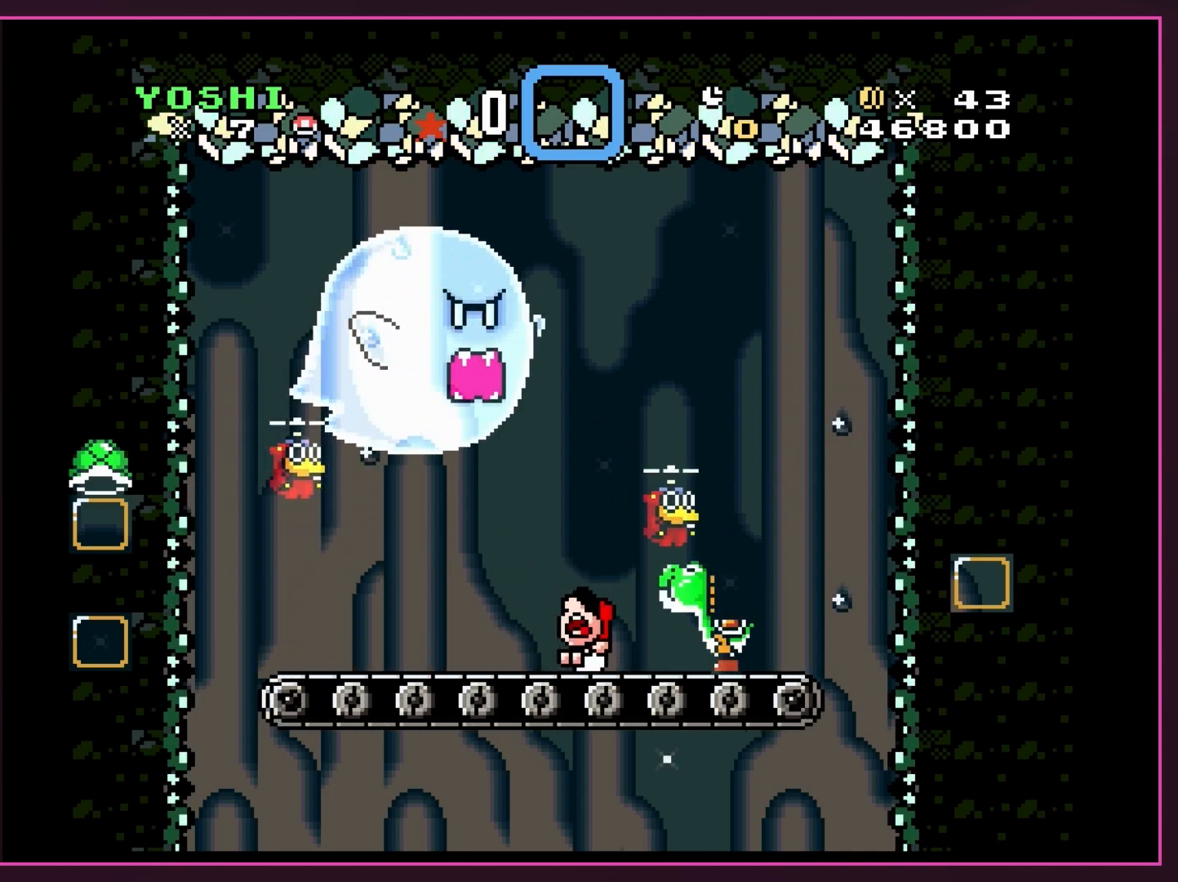
{"buttons": ["B"], "events": [[267, "Y", "up"], [333, "B", "down"]]}
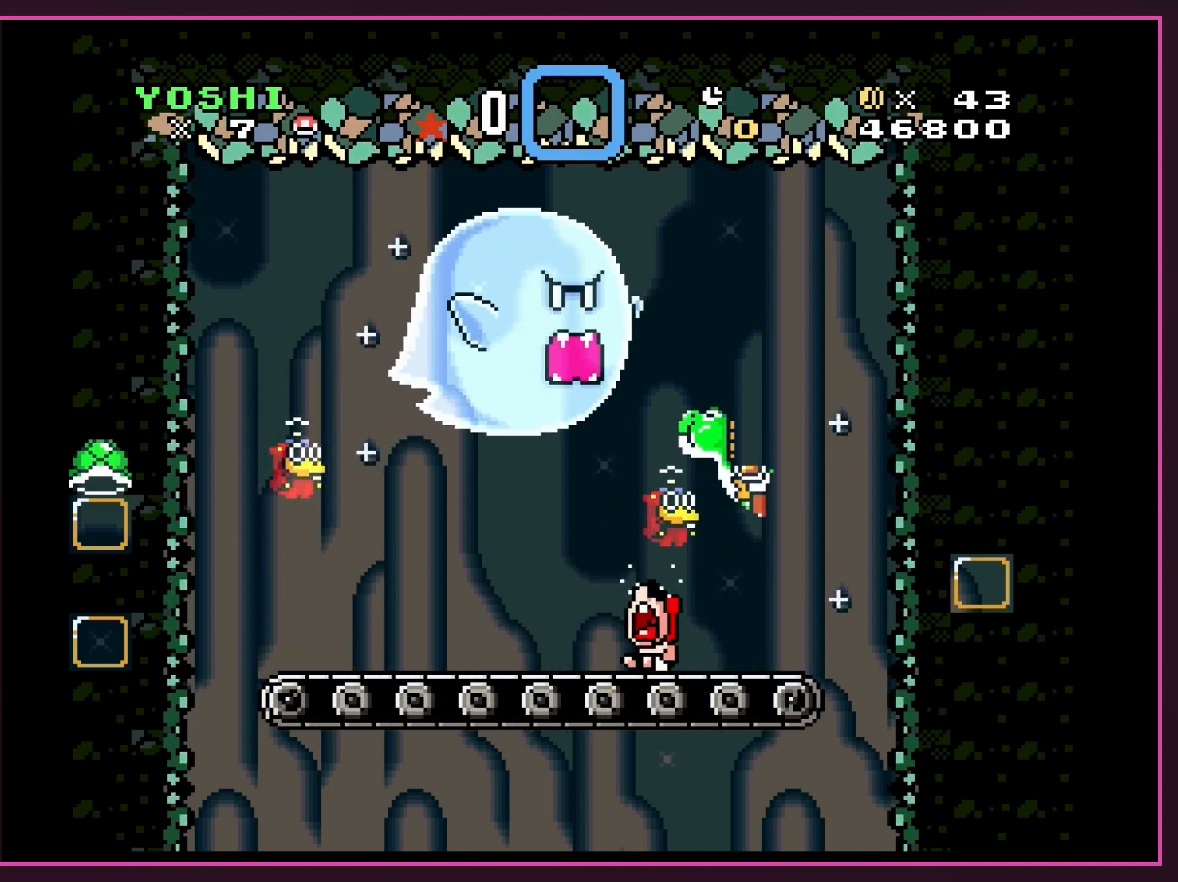
{"buttons": ["Y", "DPAD_RIGHT"], "events": [[217, "B", "up"], [217, "Y", "down"], [400, "DPAD_RIGHT", "down"]]}
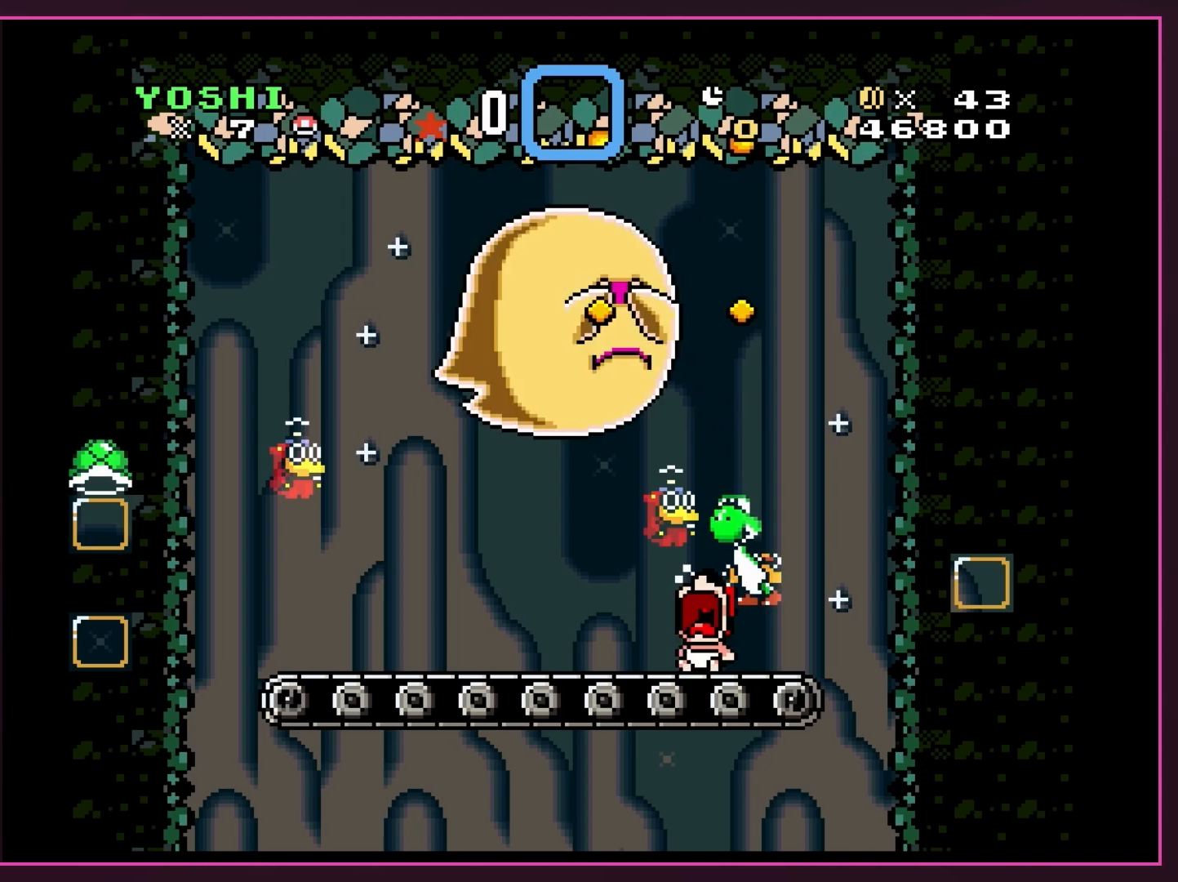
{"buttons": ["Y"], "events": [[17, "Y", "up"], [50, "DPAD_RIGHT", "up"], [117, "DPAD_LEFT", "down"], [250, "DPAD_LEFT", "up"], [250, "Y", "down"]]}
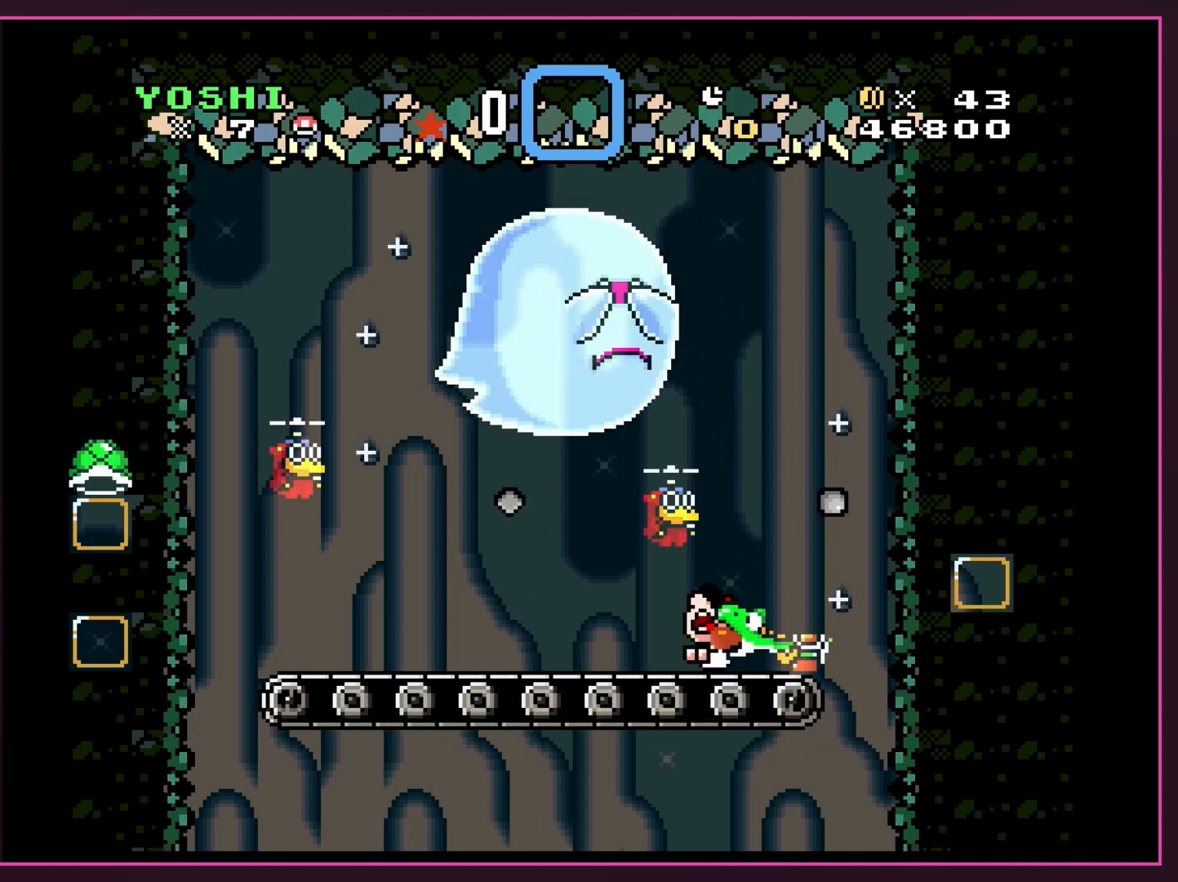
{"buttons": ["Y", "DPAD_LEFT"], "events": [[67, "DPAD_LEFT", "down"]]}
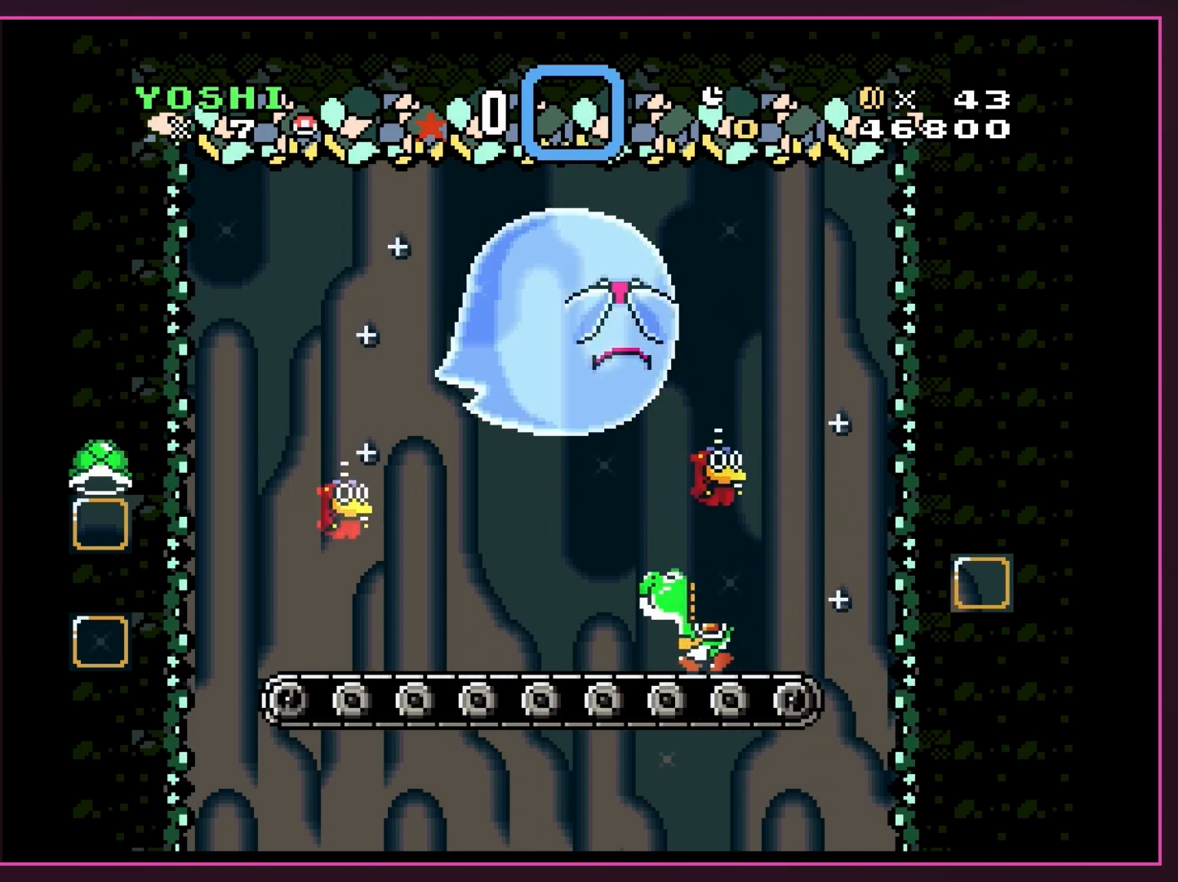
{"buttons": ["Y", "DPAD_LEFT"], "events": [[83, "DPAD_LEFT", "up"], [500, "DPAD_LEFT", "down"]]}
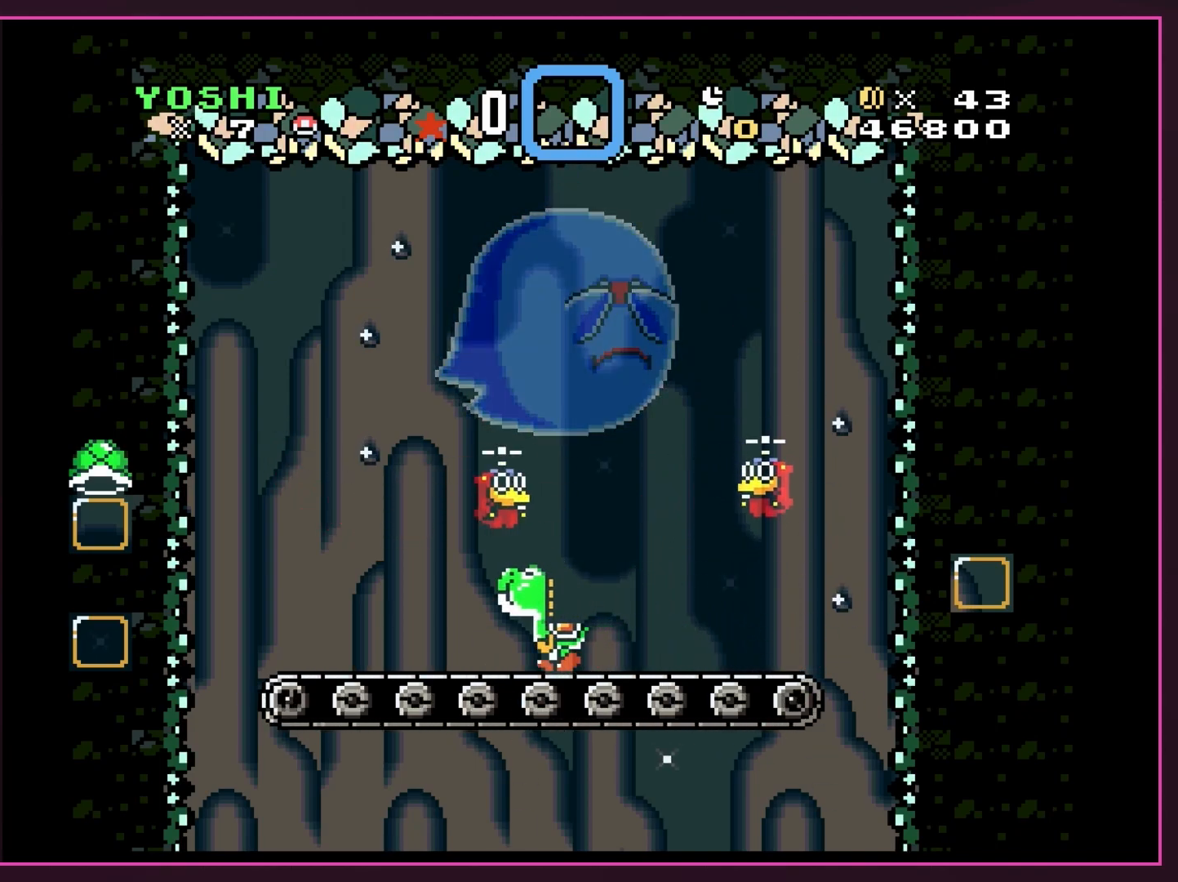
{"buttons": ["Y", "DPAD_LEFT"], "events": []}
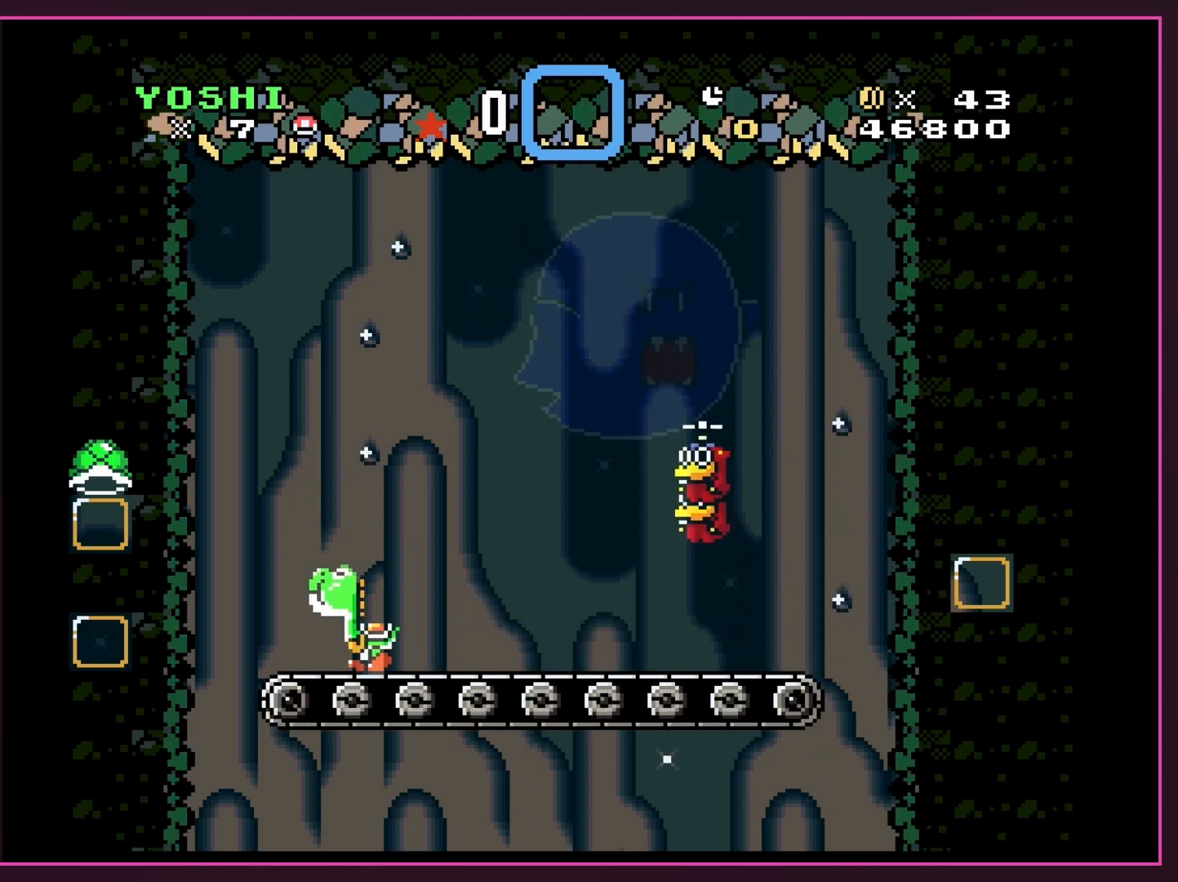
{"buttons": ["Y"], "events": [[17, "DPAD_LEFT", "up"], [83, "DPAD_RIGHT", "down"], [183, "DPAD_RIGHT", "up"]]}
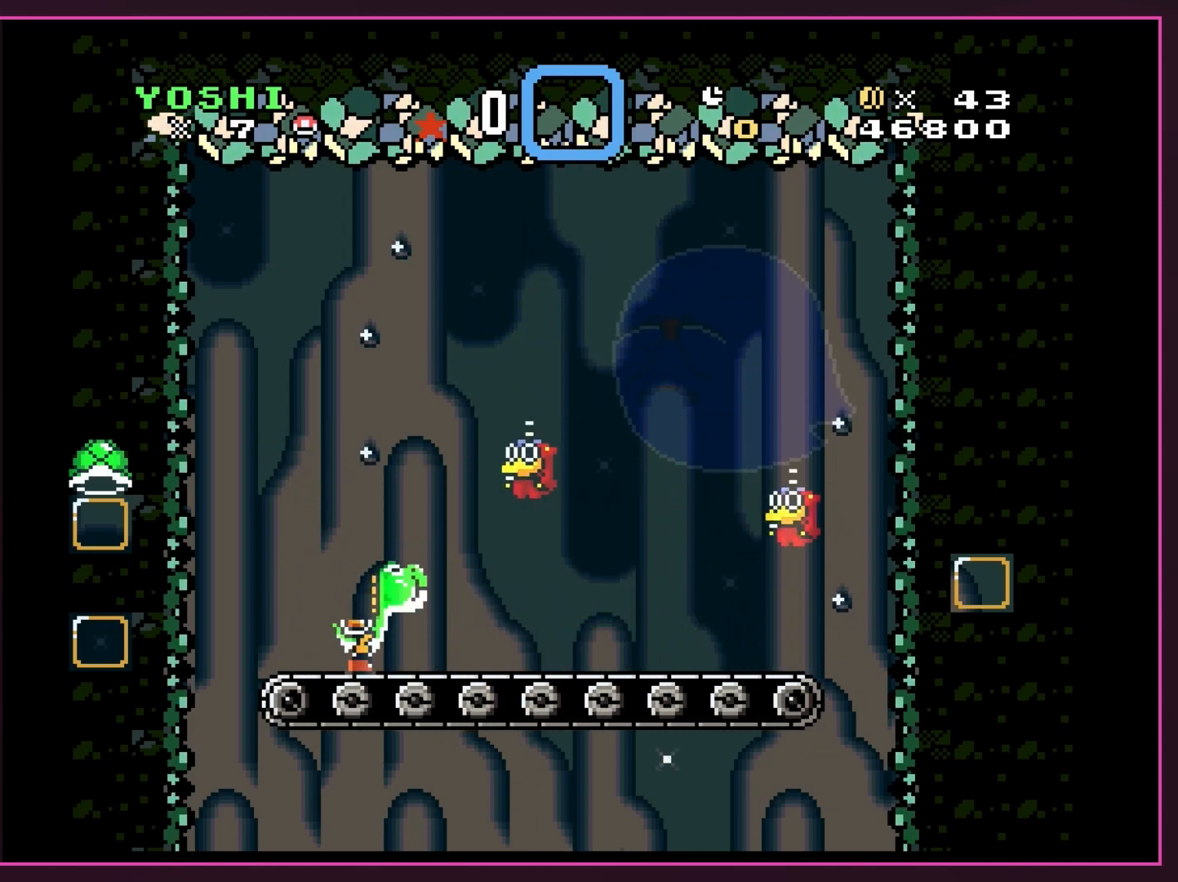
{"buttons": ["Y", "DPAD_RIGHT"], "events": [[183, "DPAD_RIGHT", "down"]]}
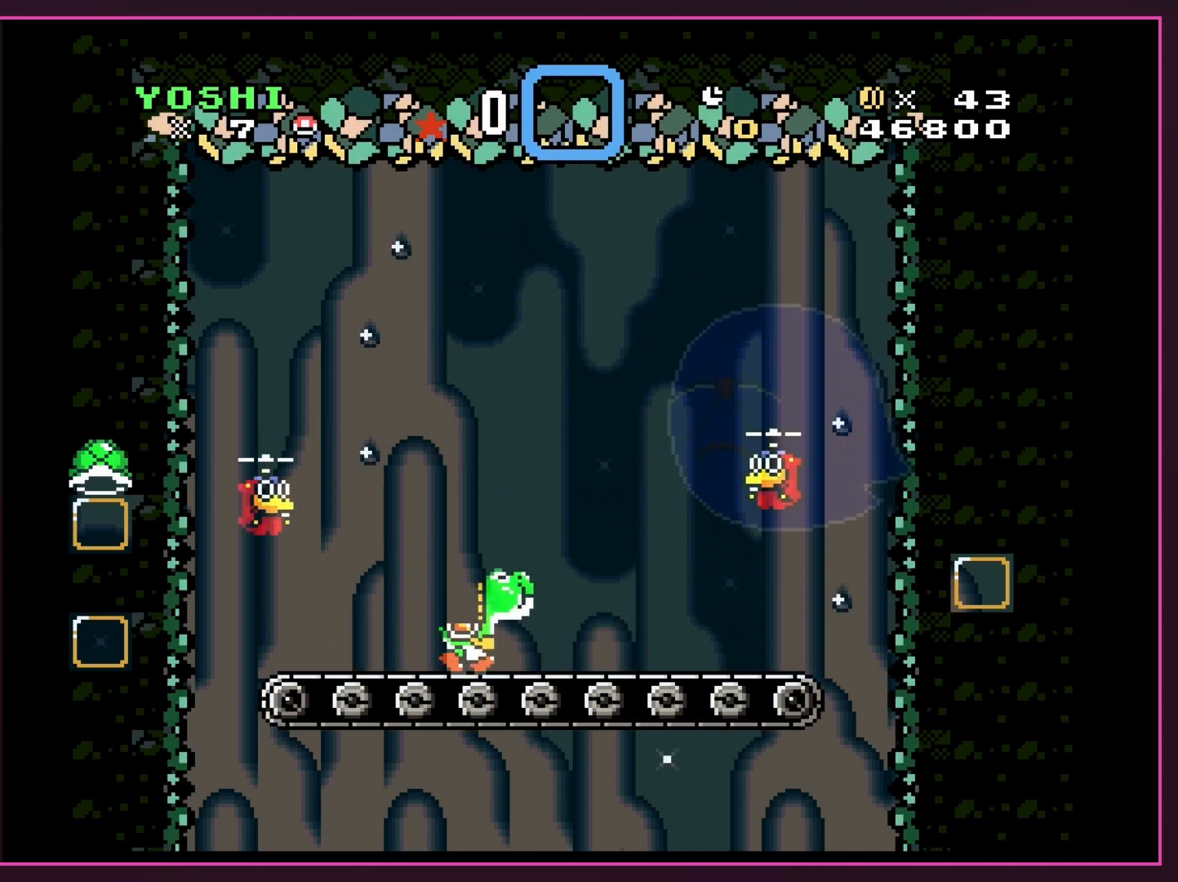
{"buttons": ["Y", "DPAD_LEFT"], "events": [[33, "DPAD_RIGHT", "up"], [117, "DPAD_LEFT", "down"], [283, "DPAD_LEFT", "up"], [400, "DPAD_LEFT", "down"]]}
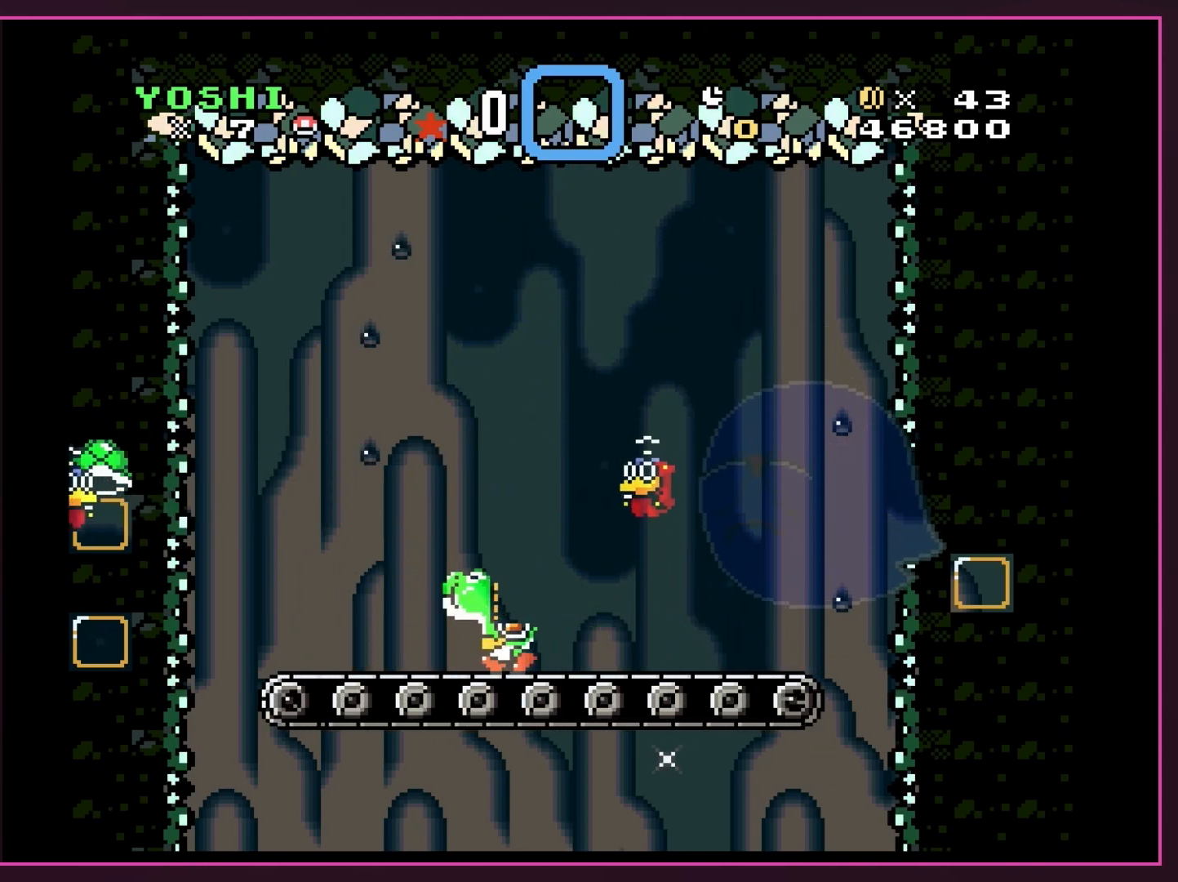
{"buttons": ["Y", "DPAD_DOWN"], "events": [[183, "DPAD_LEFT", "up"], [317, "DPAD_DOWN", "down"]]}
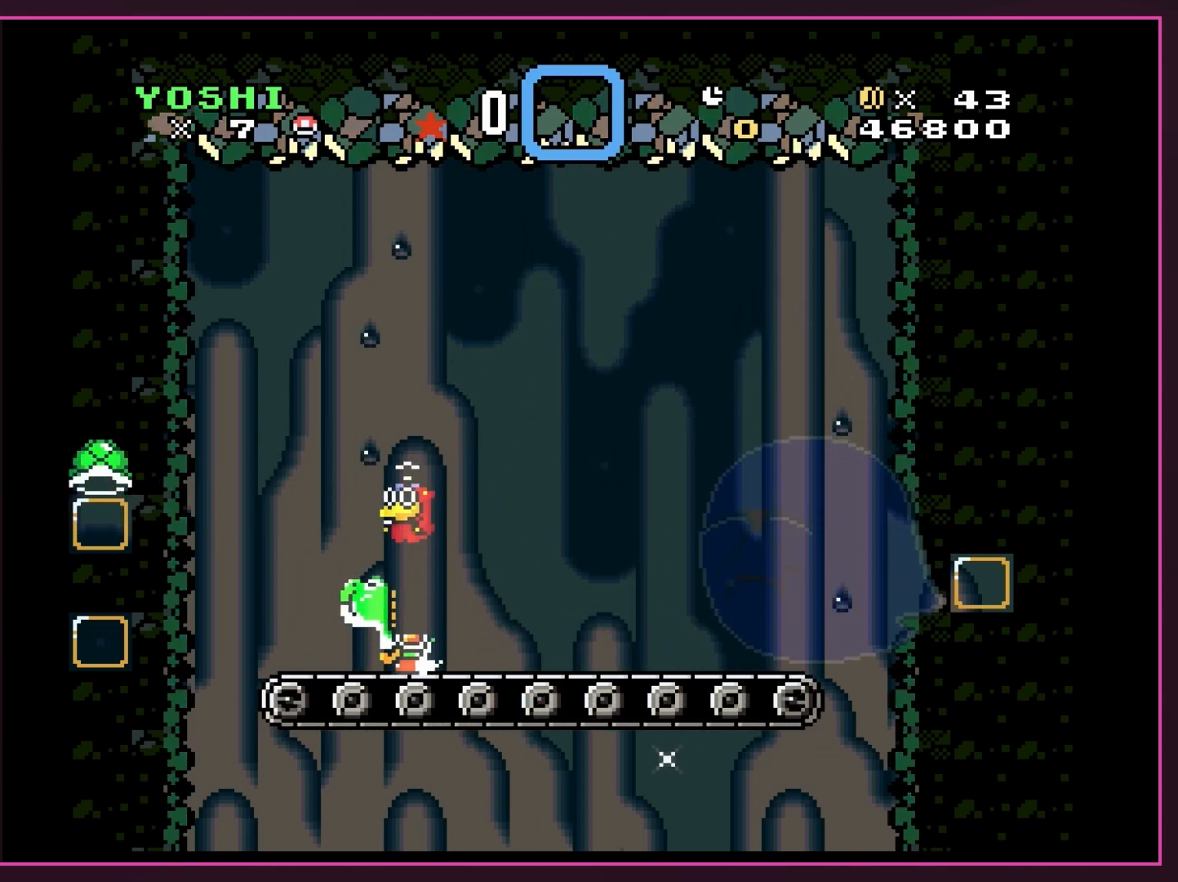
{"buttons": ["Y"], "events": [[50, "DPAD_DOWN", "up"], [267, "DPAD_LEFT", "down"], [467, "DPAD_LEFT", "up"]]}
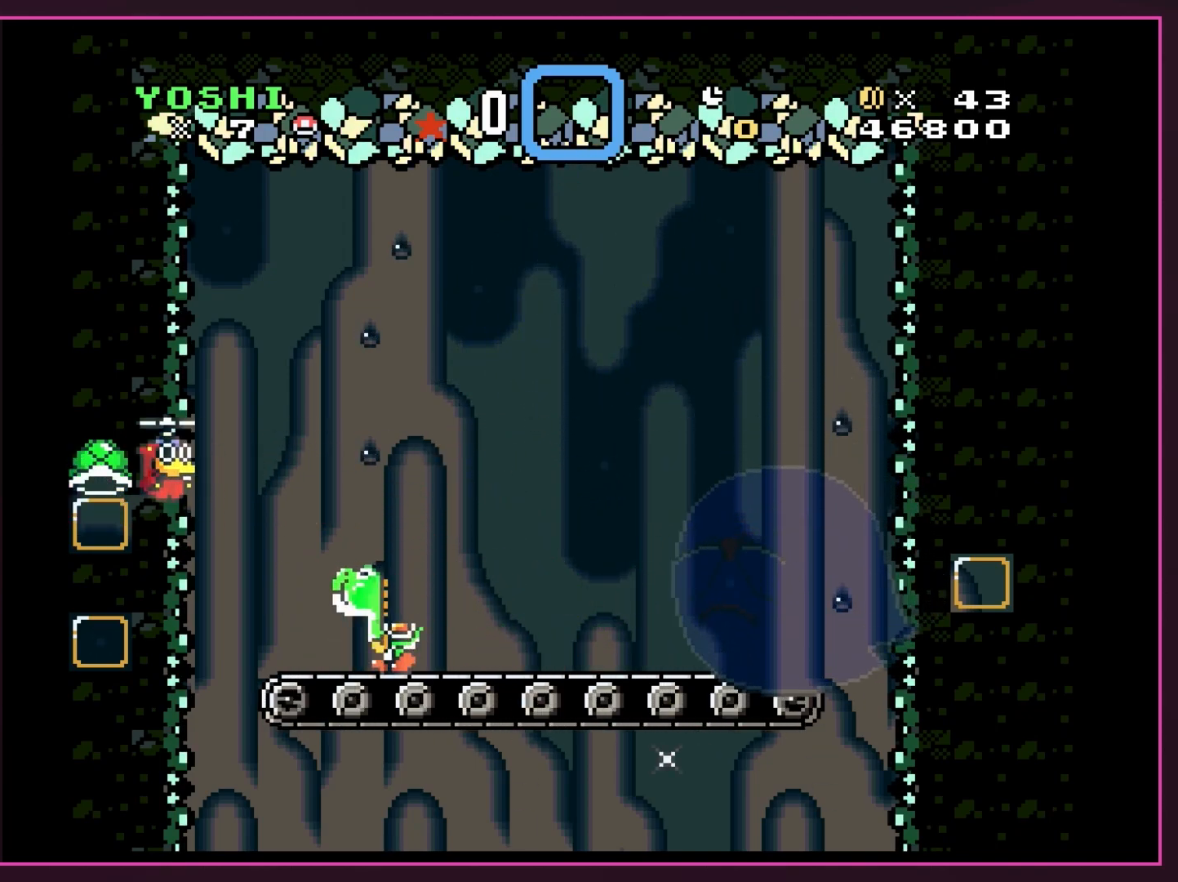
{"buttons": ["Y"], "events": []}